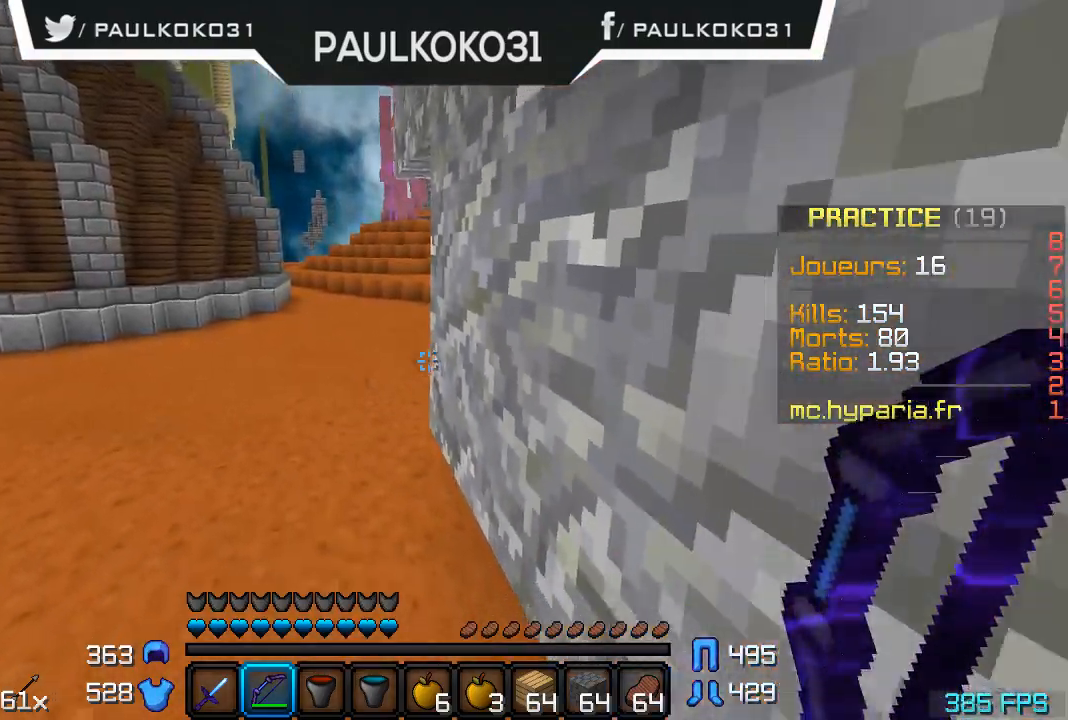
Gameplay with keyboard and mouse; each line is a JSON object with the keys and mouse buttons held at the frame after it. "events" lists presses ("down") and releases ("up") of "a", "d", "s", "w", "mouse_left" and "mouse_right" between this image and that frame as [ms after this image, input, new state], when the widget could be followed in between. "mouse_left", "mouse_right" = the "left", "right" buttons of the "mouse" list. No other keys are recorded. Fast repeated clicks can show as one long hold. Mouse movement is not recorded.
{"keys": ["d"], "mouse": [], "events": []}
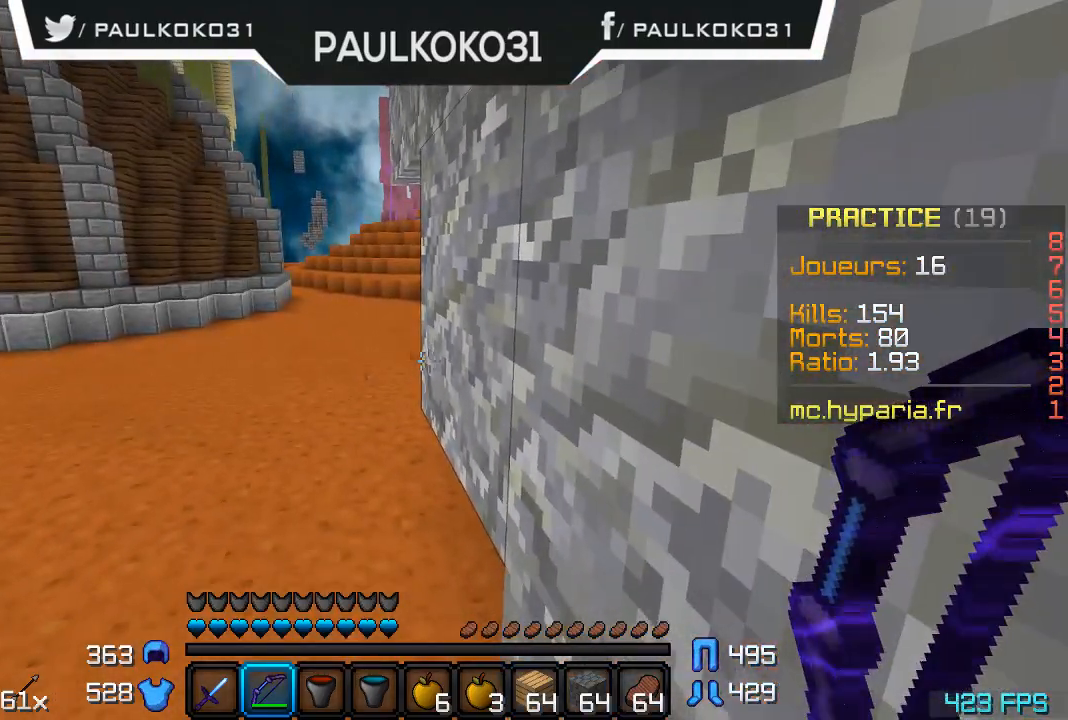
{"keys": [], "mouse": [], "events": [[100, "d", "up"]]}
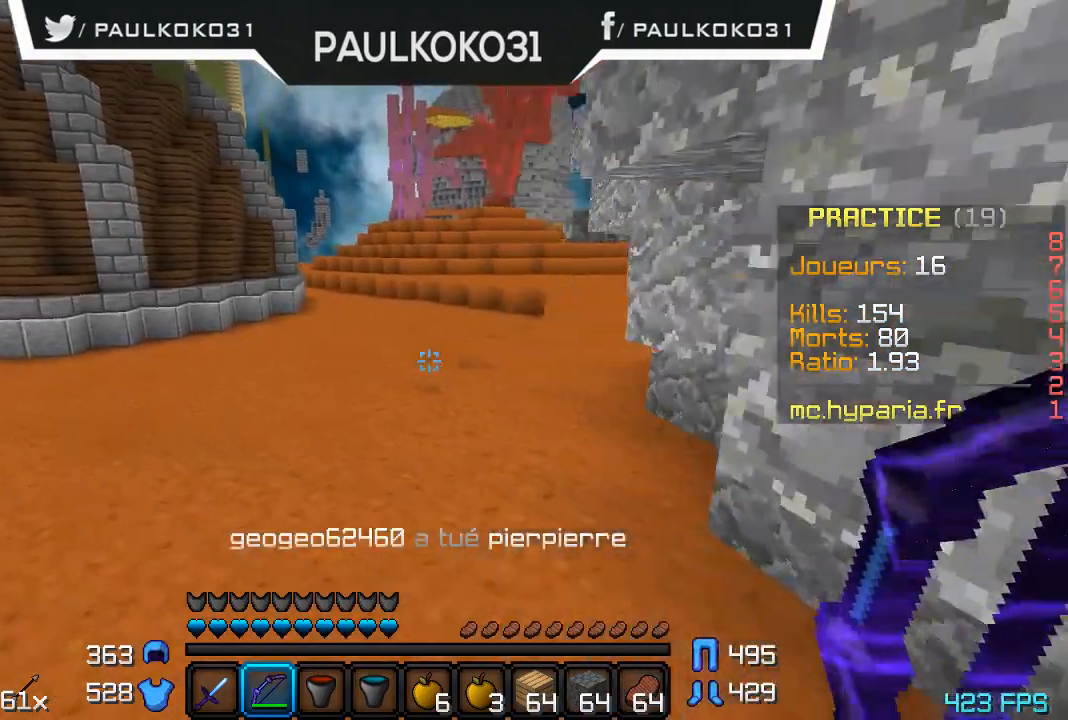
{"keys": ["d"], "mouse": [], "events": [[67, "d", "down"]]}
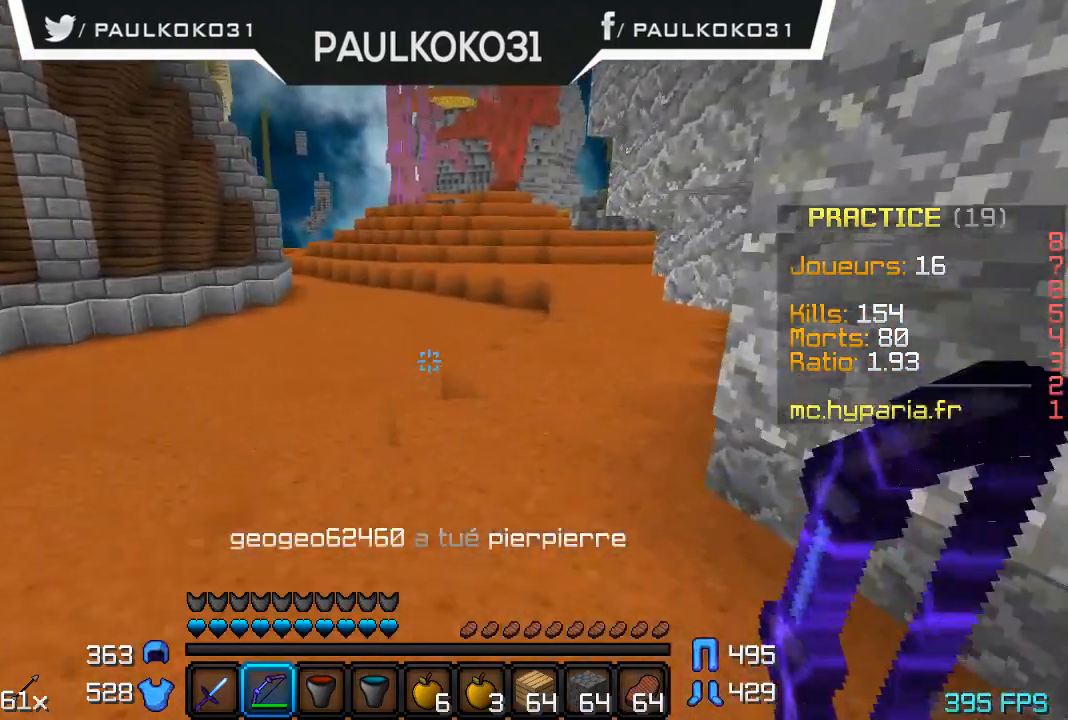
{"keys": [], "mouse": [], "events": [[467, "d", "up"]]}
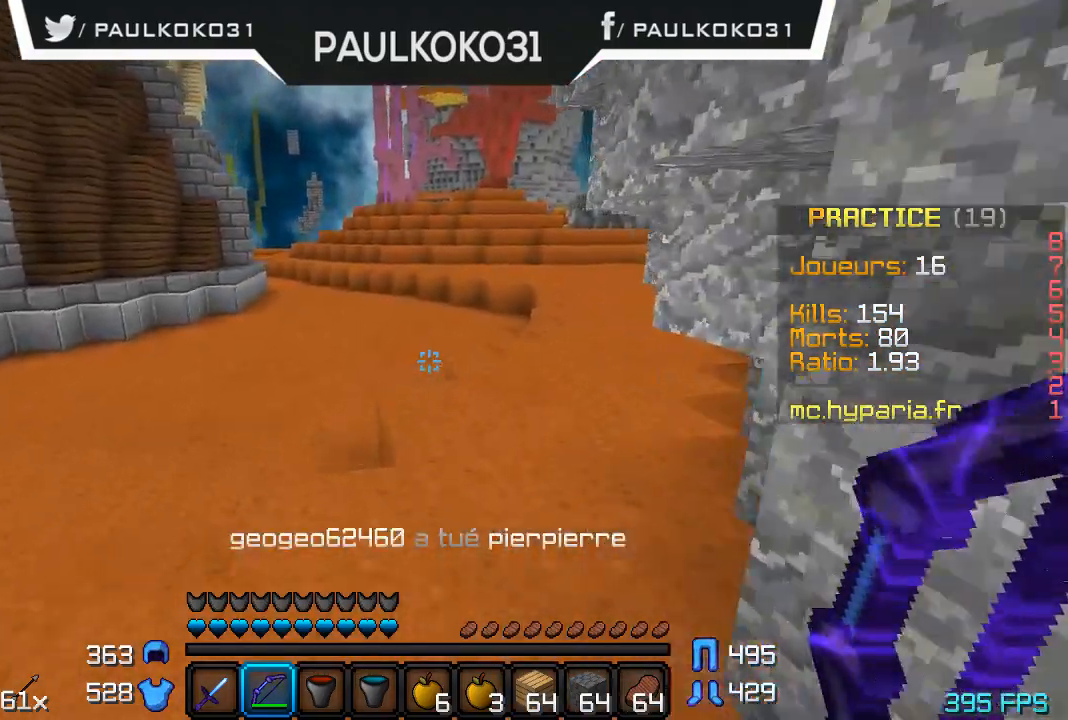
{"keys": [], "mouse": [], "events": [[300, "d", "down"], [400, "d", "up"]]}
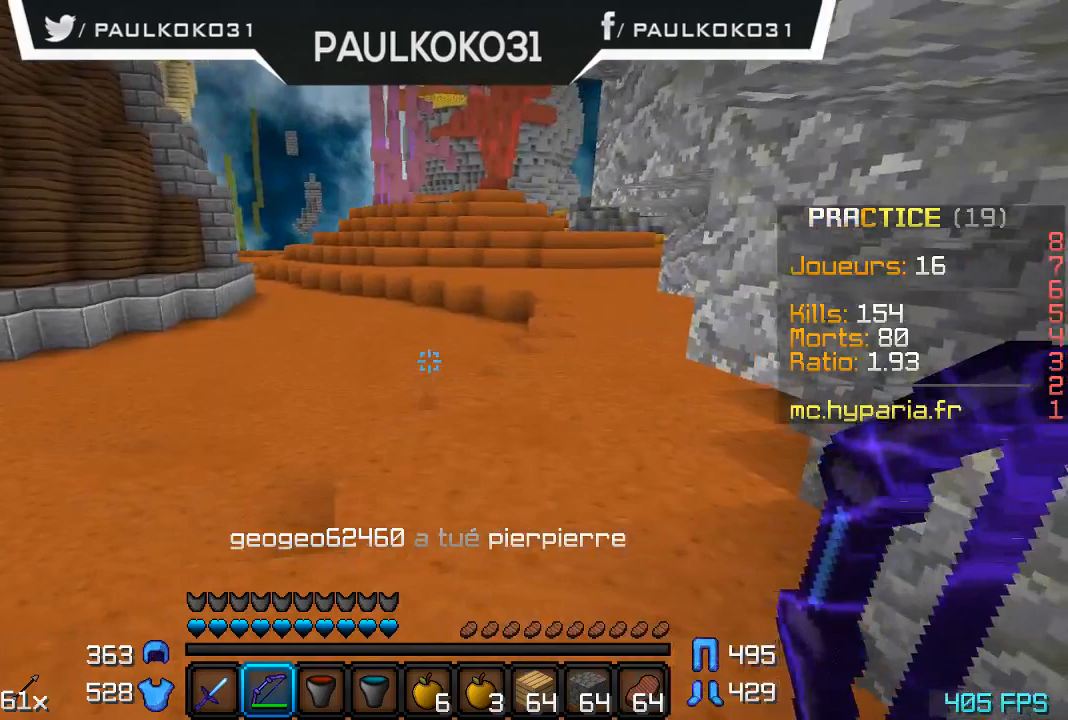
{"keys": [], "mouse": [], "events": []}
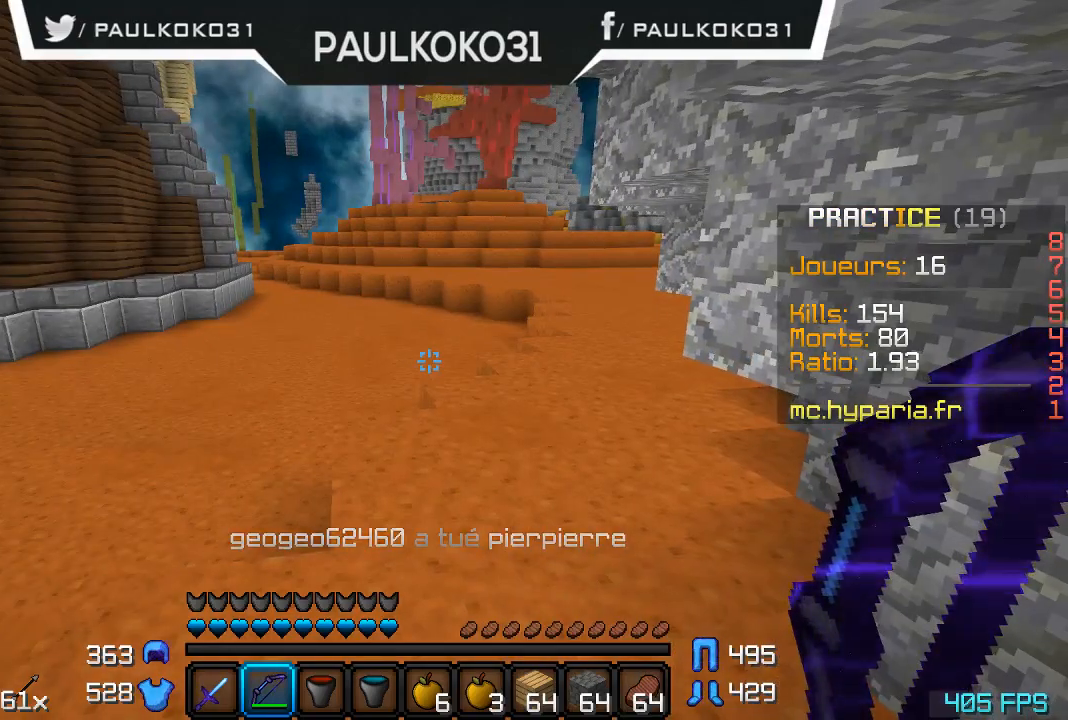
{"keys": [], "mouse": [], "events": []}
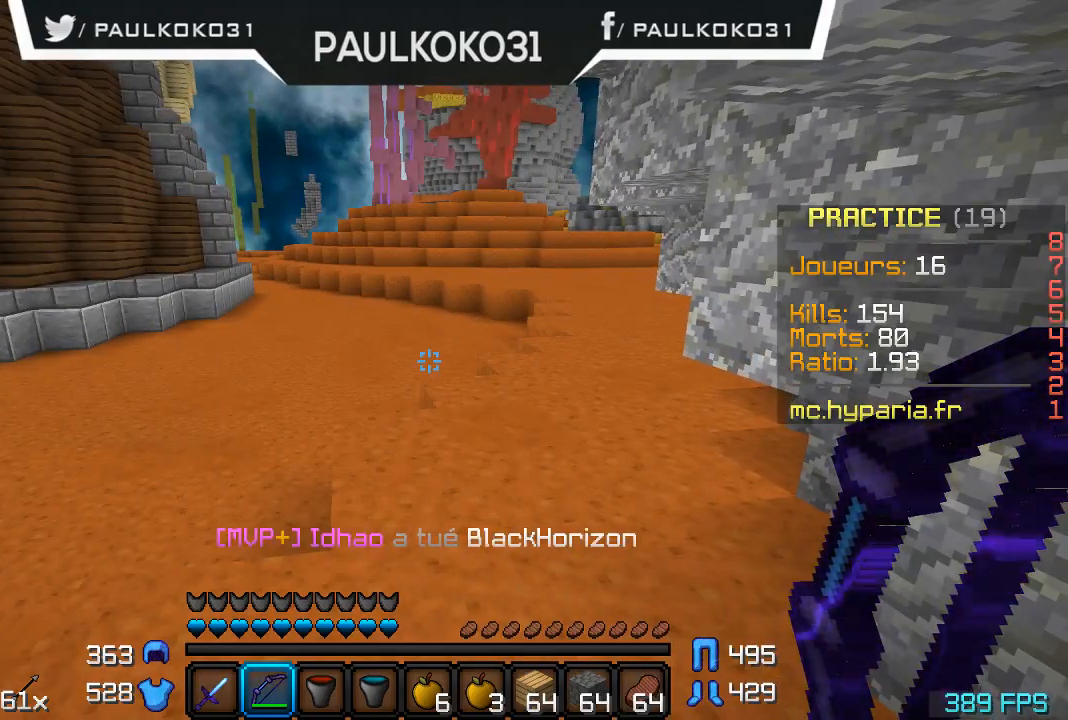
{"keys": [], "mouse": [], "events": []}
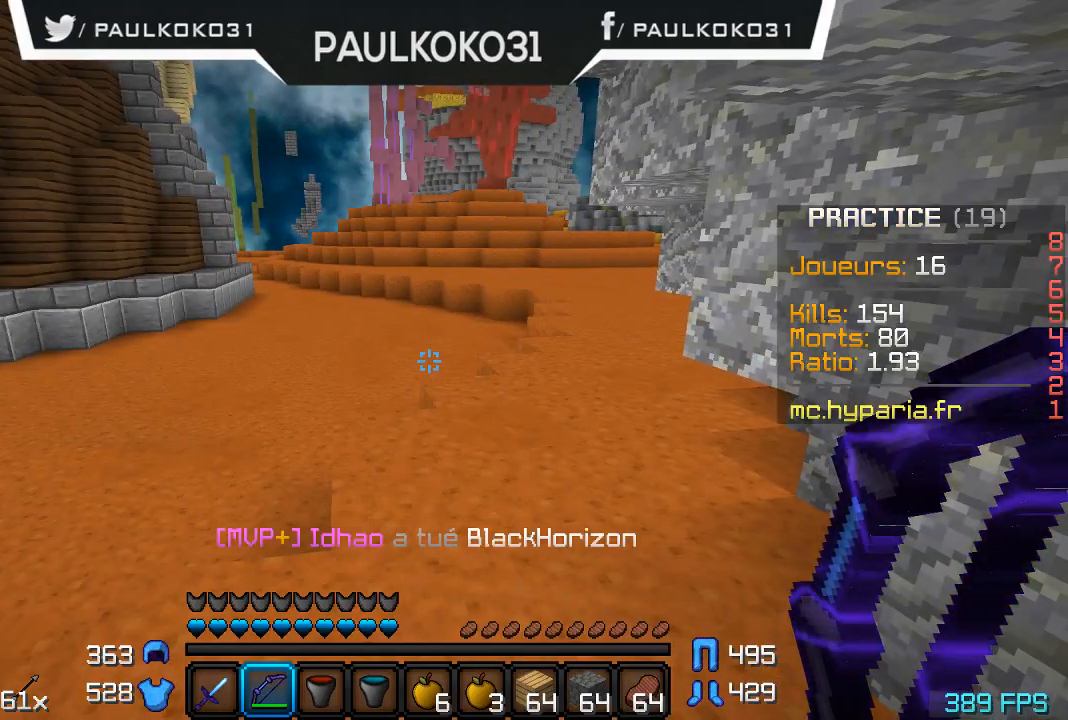
{"keys": [], "mouse": [], "events": []}
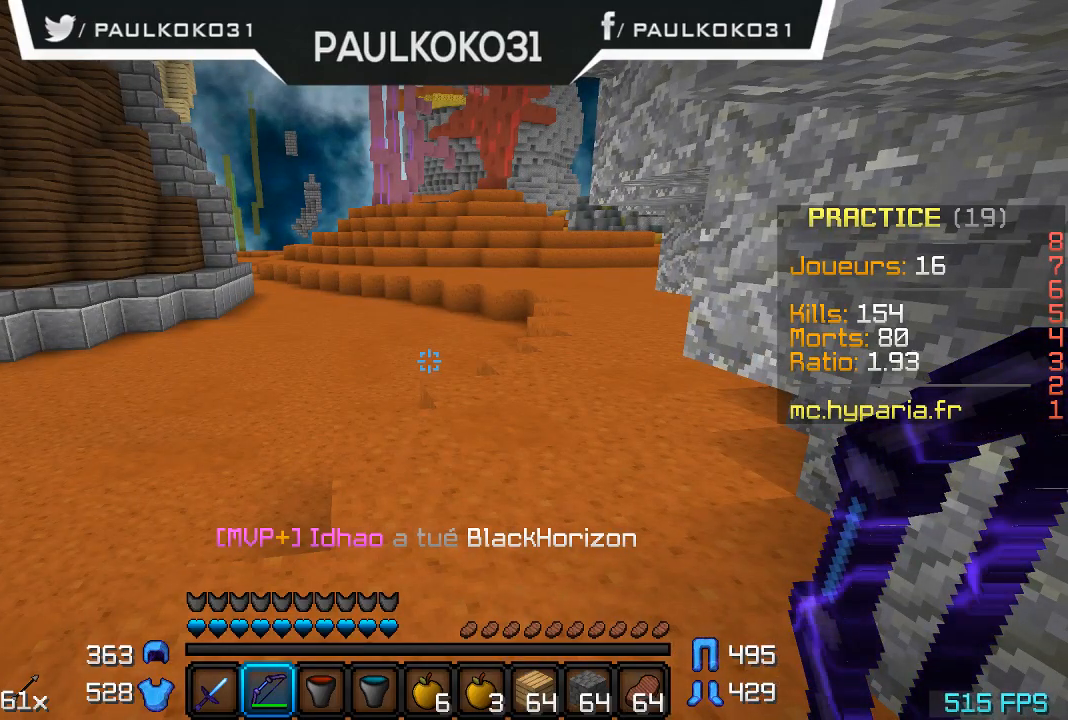
{"keys": [], "mouse": [], "events": []}
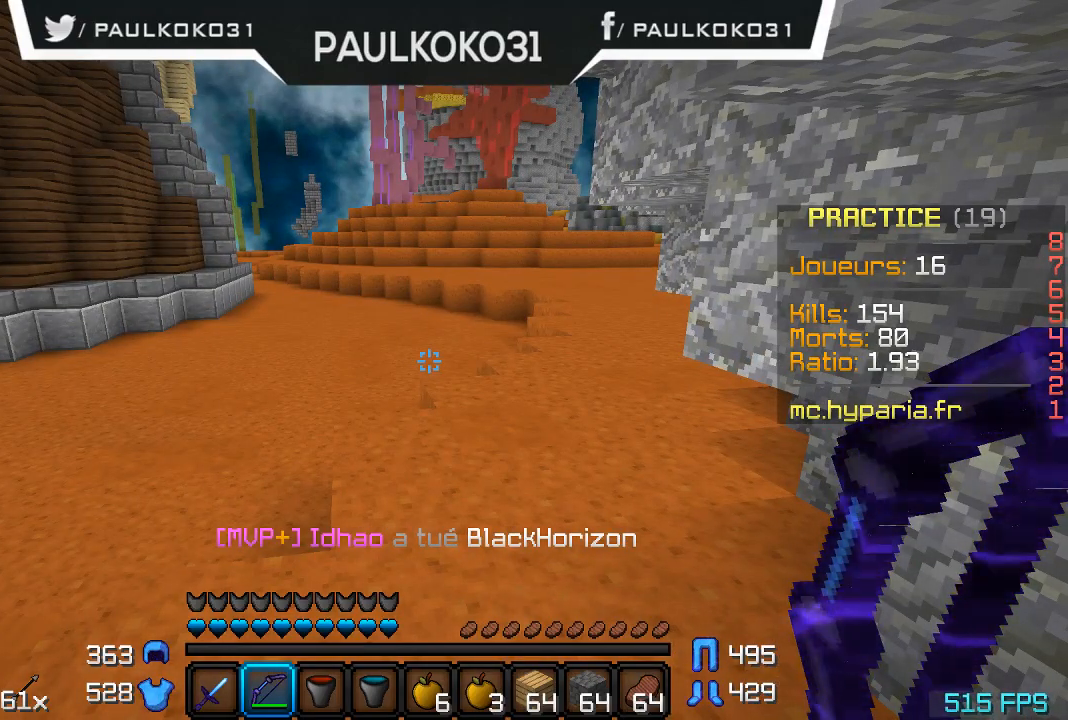
{"keys": ["d", "s"], "mouse": [], "events": [[200, "s", "down"], [500, "d", "down"]]}
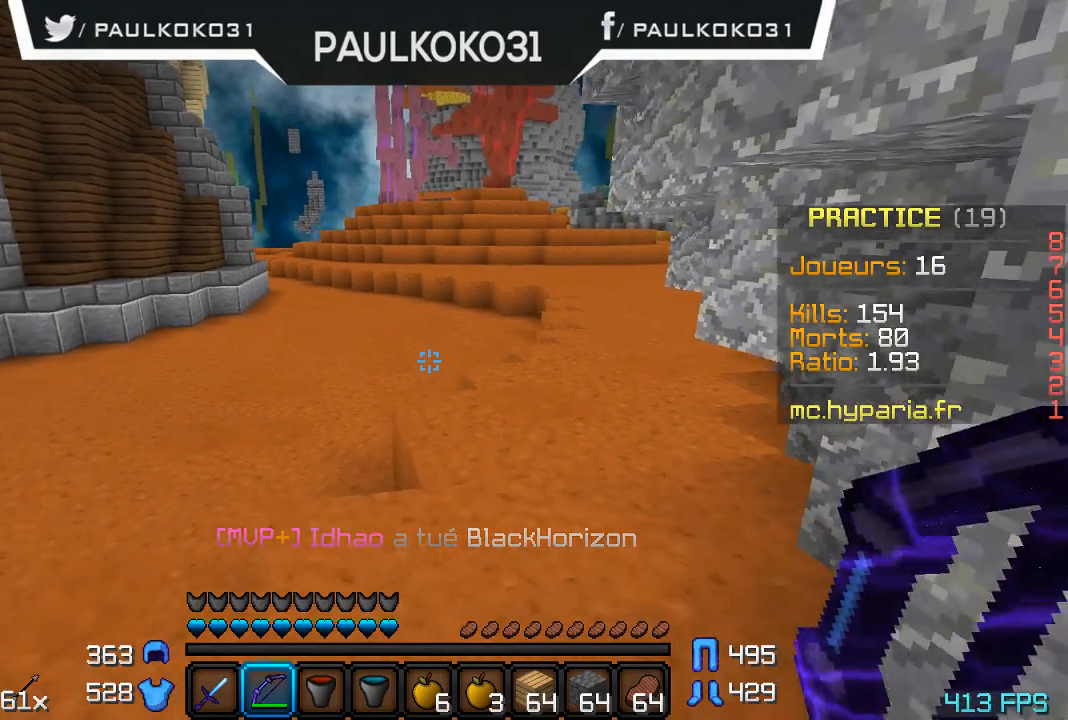
{"keys": ["d"], "mouse": [], "events": [[67, "s", "up"]]}
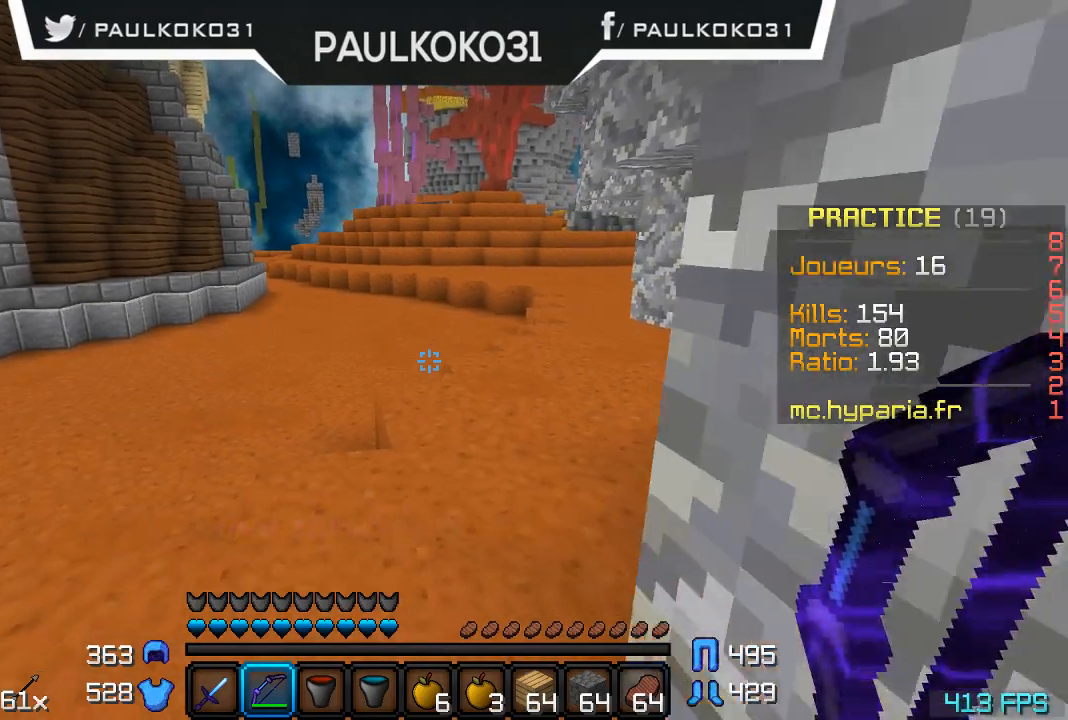
{"keys": ["d", "s"], "mouse": [], "events": [[100, "s", "down"]]}
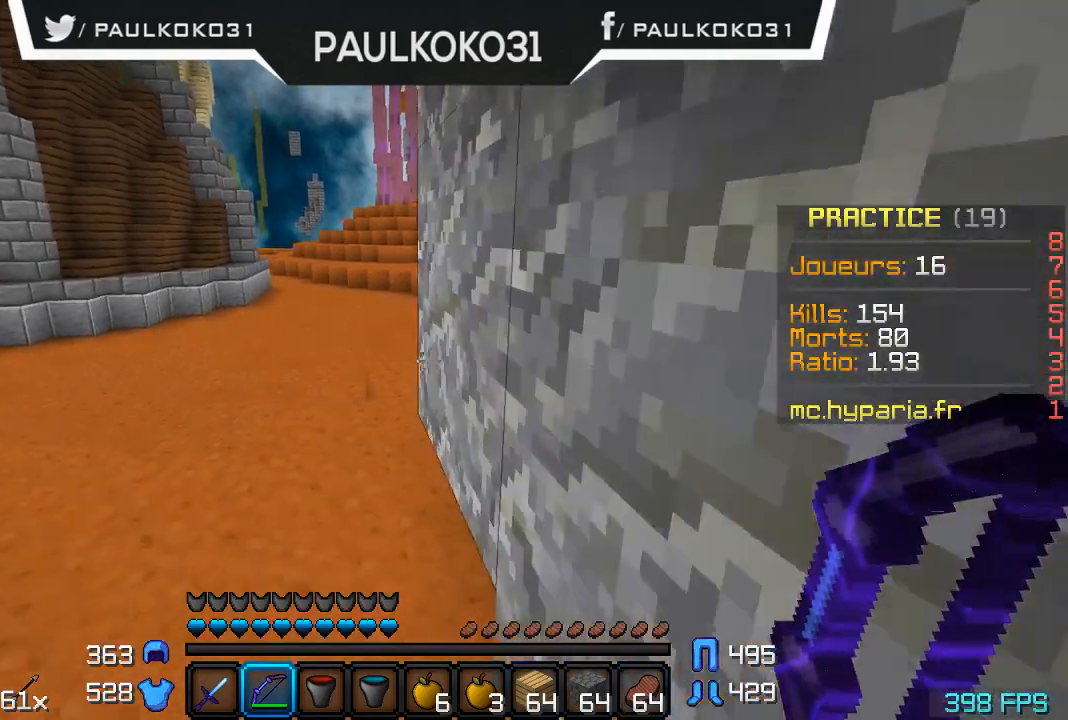
{"keys": ["d", "s"], "mouse": [], "events": []}
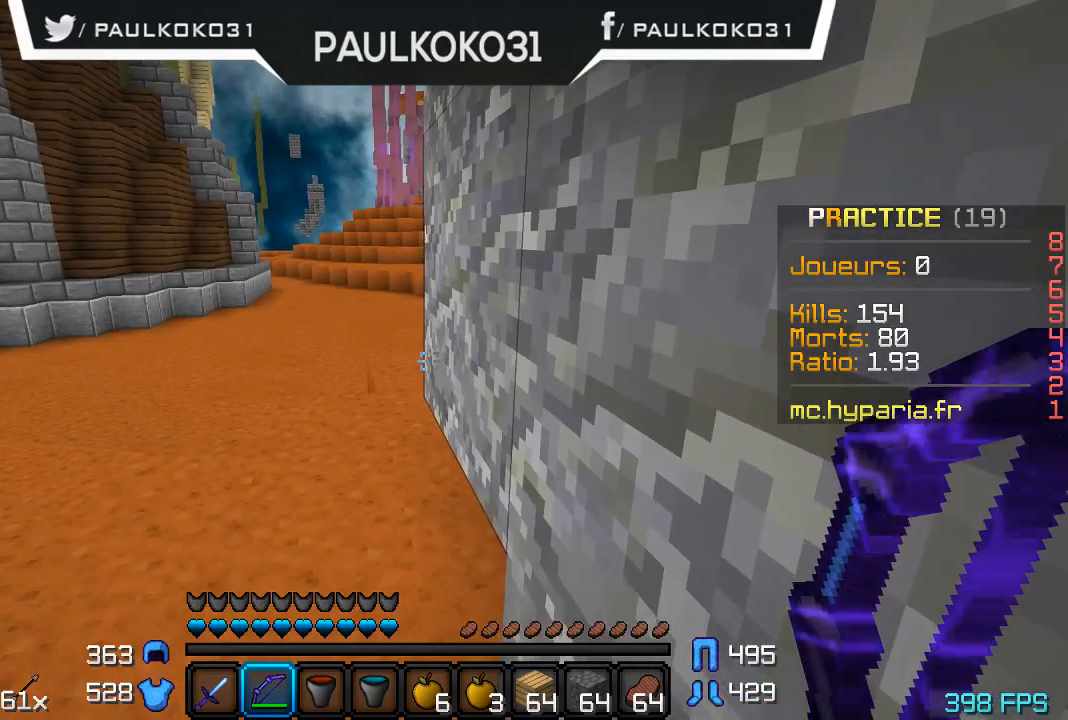
{"keys": ["d", "s"], "mouse": [], "events": []}
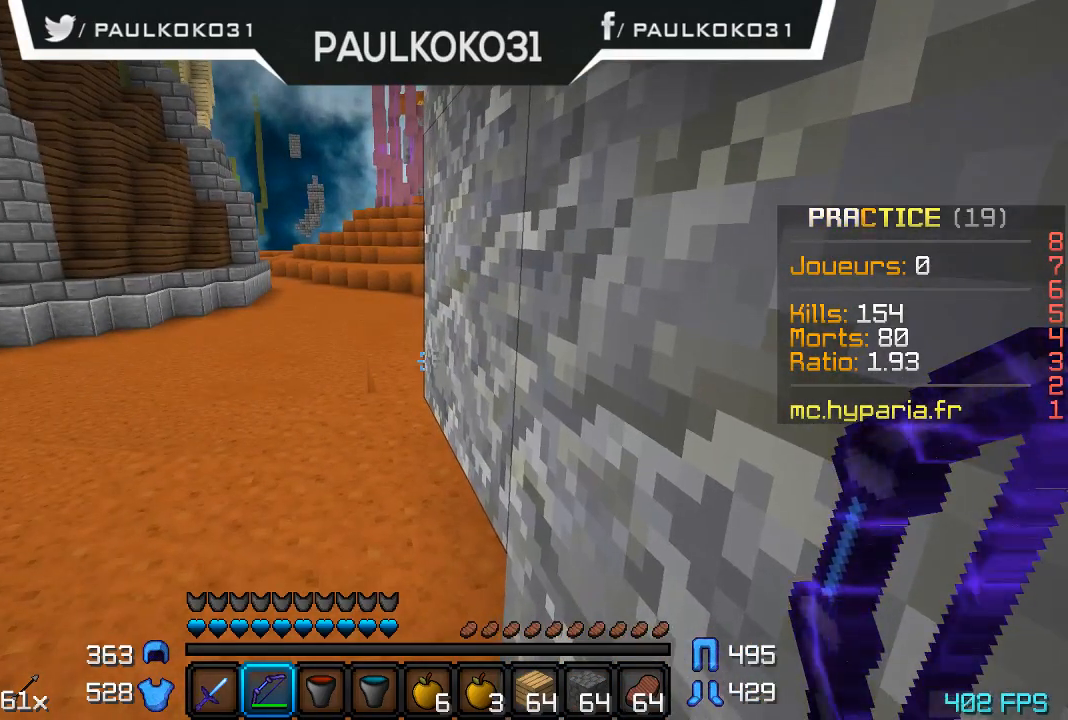
{"keys": [], "mouse": [], "events": [[400, "d", "up"], [500, "s", "up"]]}
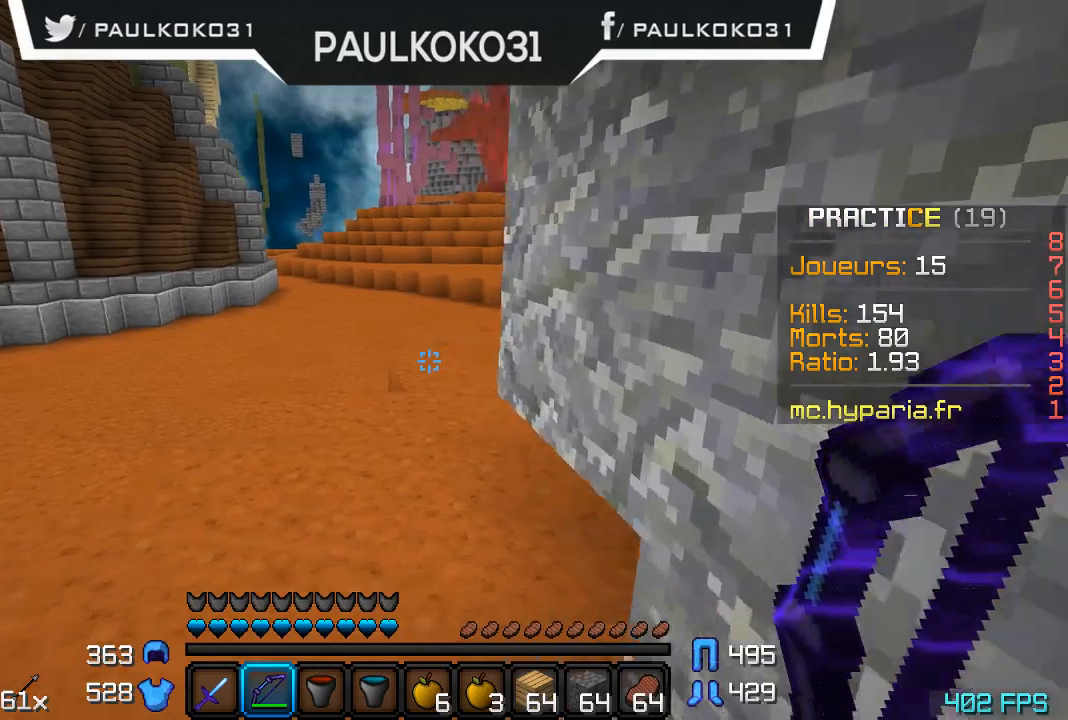
{"keys": [], "mouse": [], "events": []}
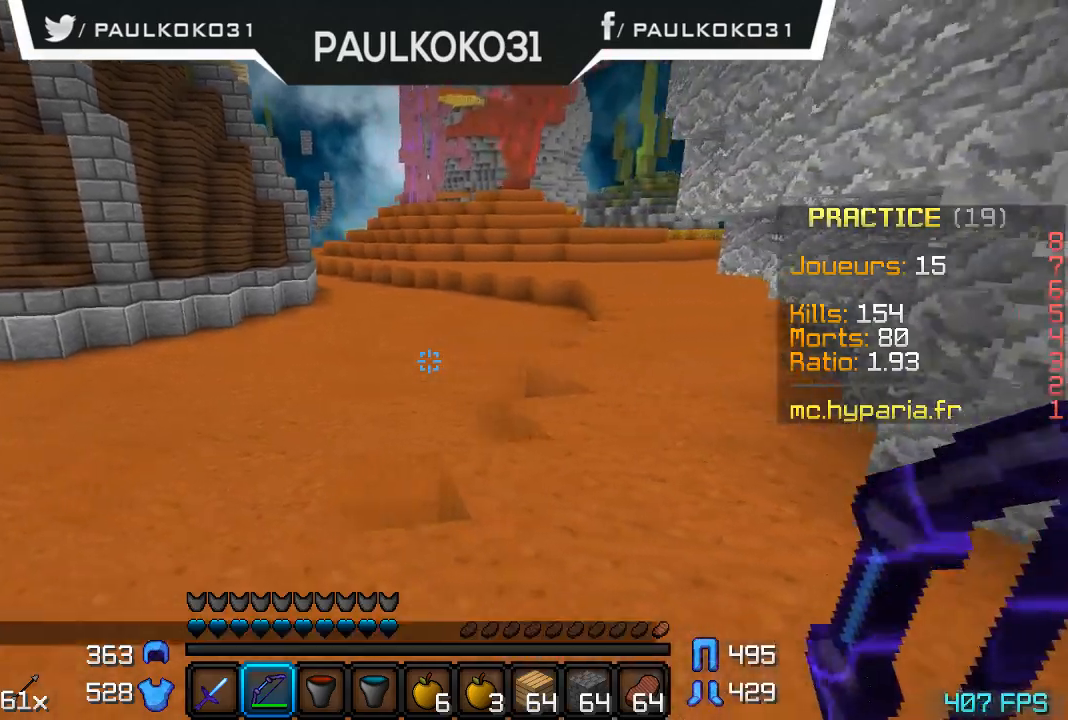
{"keys": [], "mouse": [], "events": []}
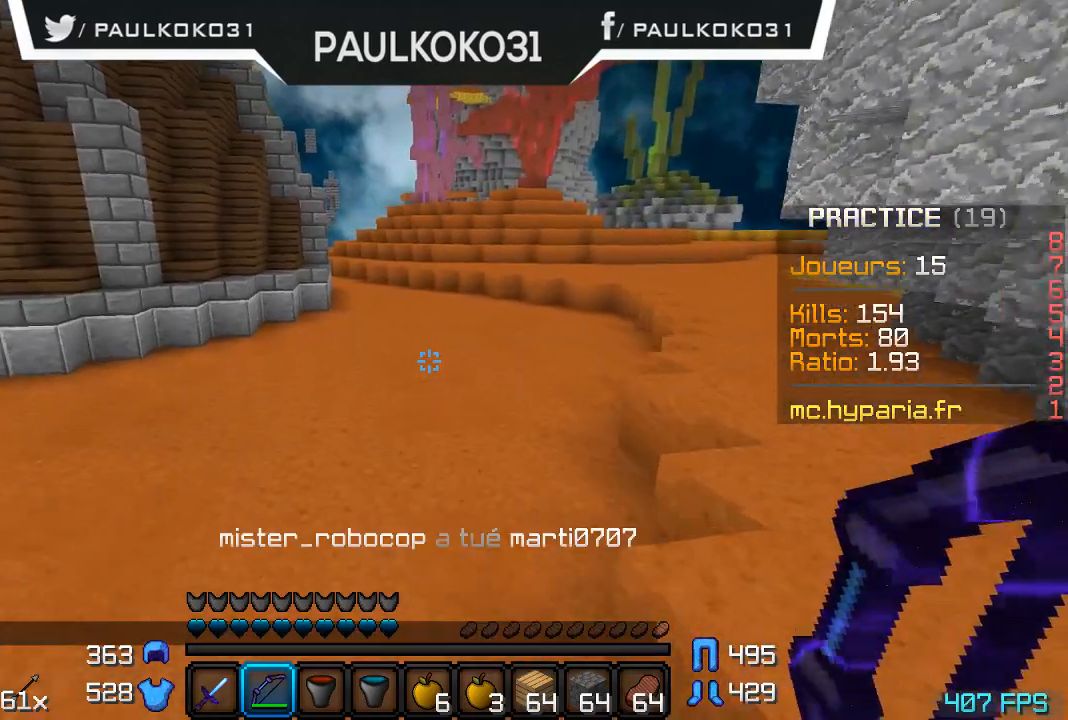
{"keys": [], "mouse": [], "events": []}
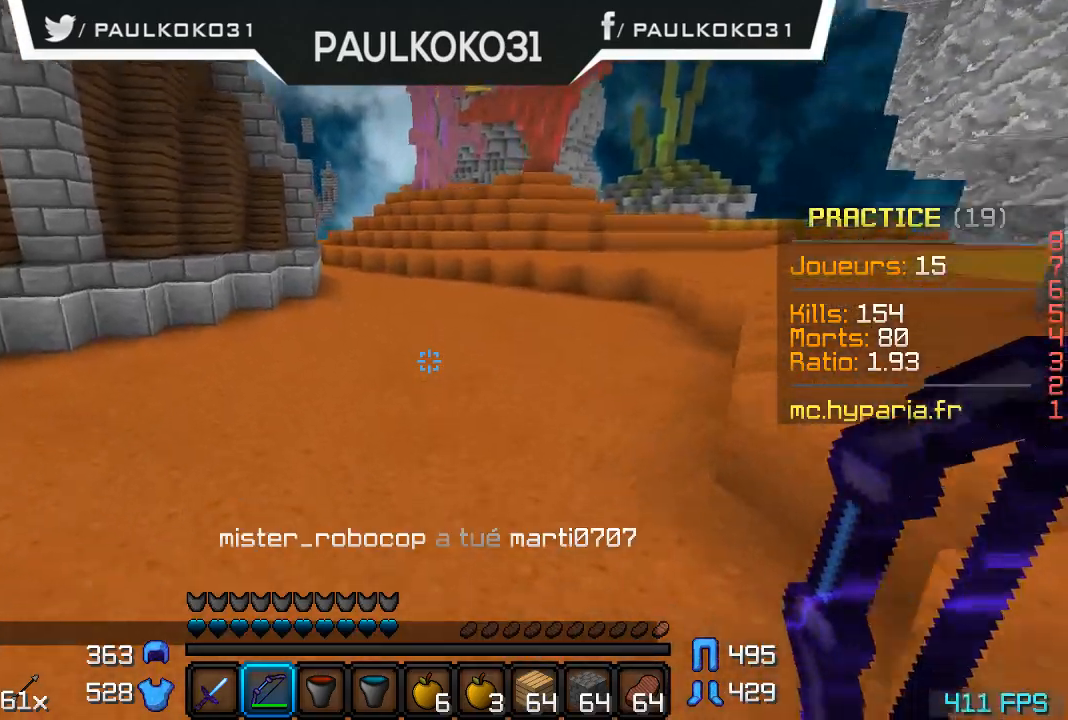
{"keys": [], "mouse": [], "events": []}
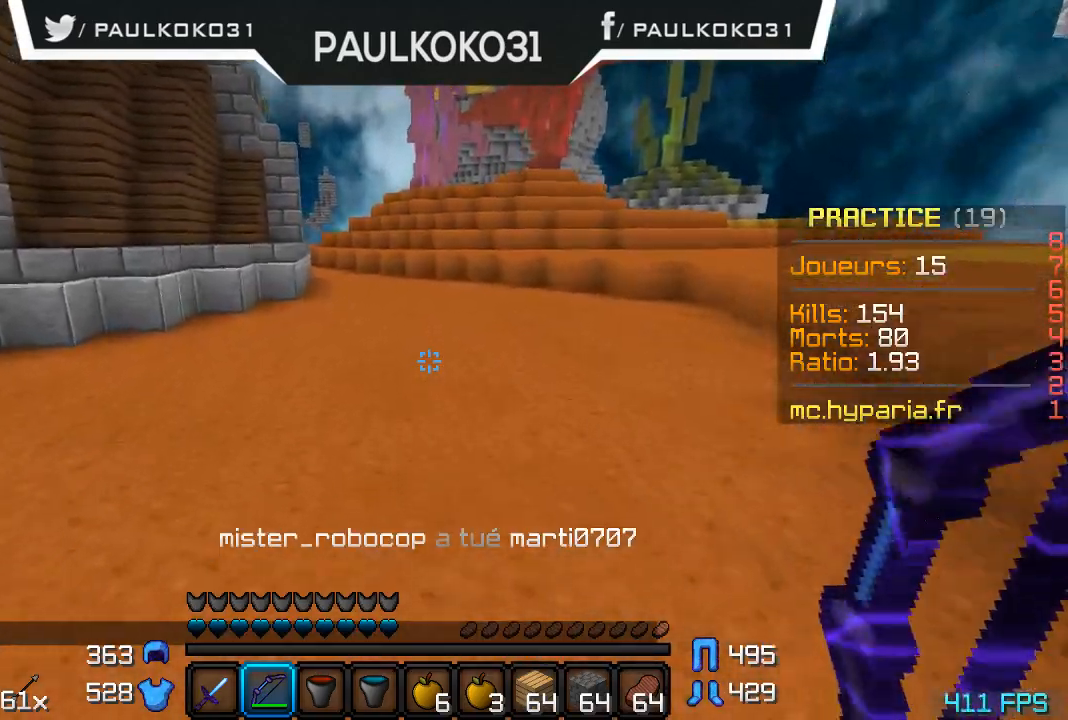
{"keys": ["d"], "mouse": [], "events": [[367, "d", "down"]]}
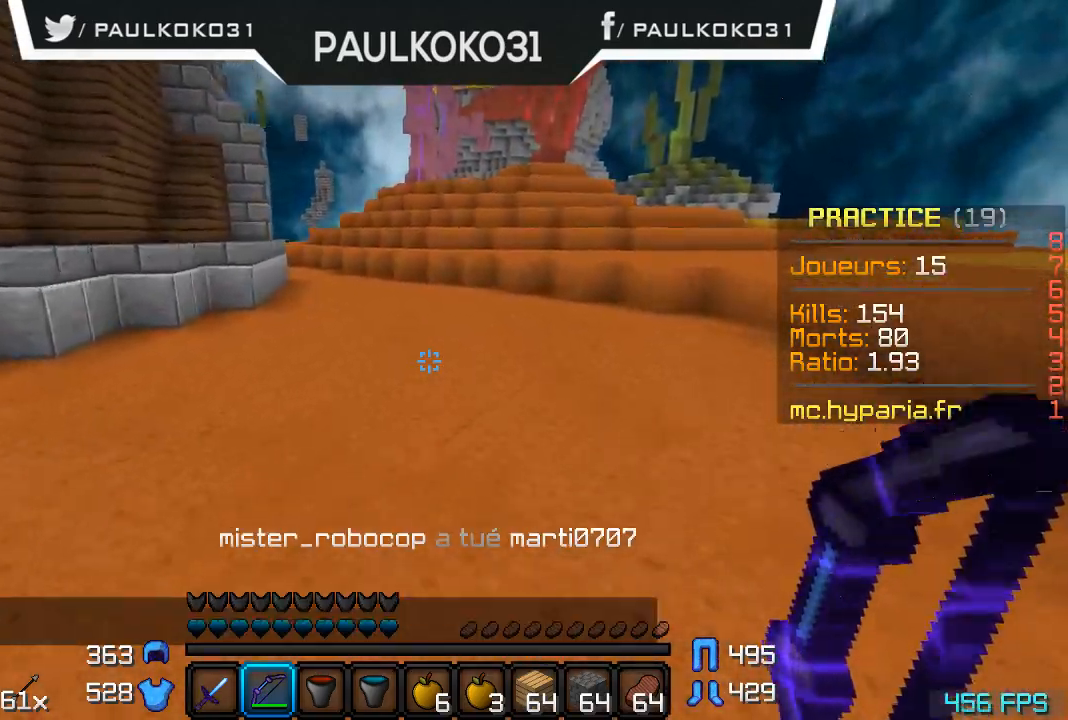
{"keys": [], "mouse": [], "events": [[267, "d", "up"]]}
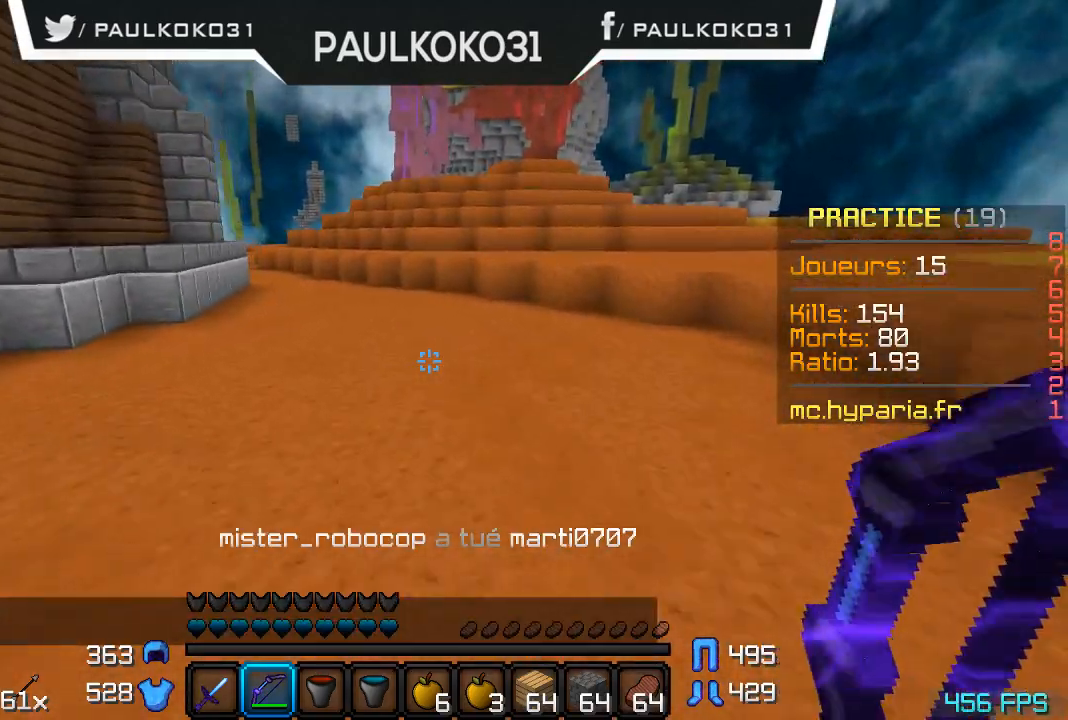
{"keys": [], "mouse": [], "events": []}
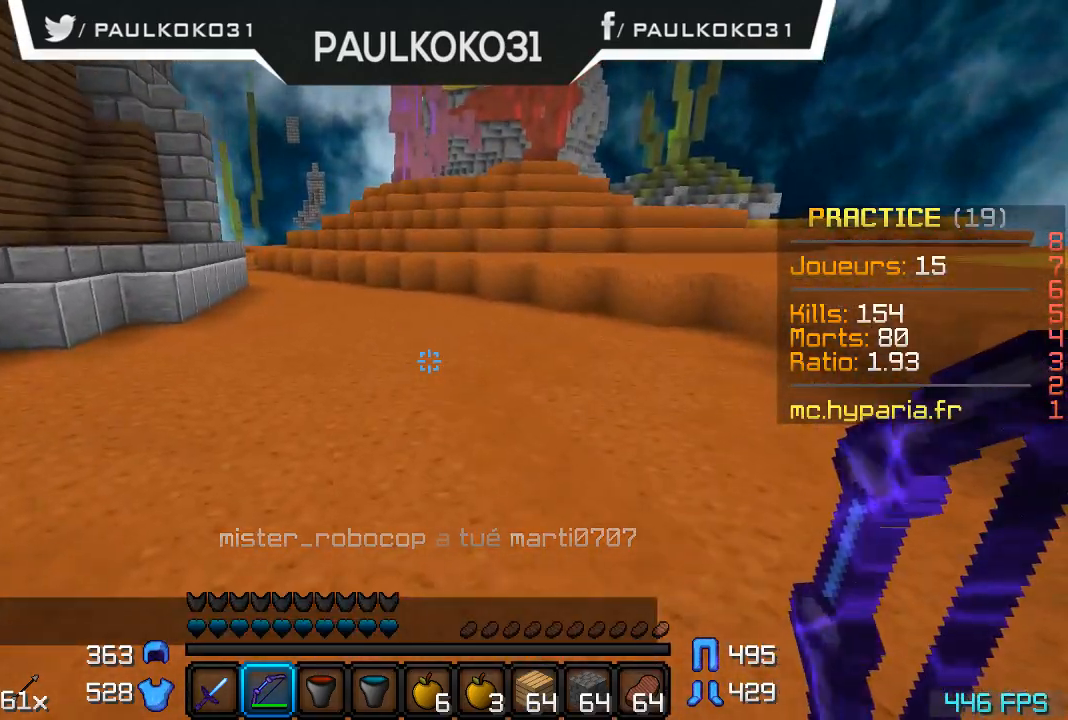
{"keys": ["d"], "mouse": [], "events": [[400, "d", "down"]]}
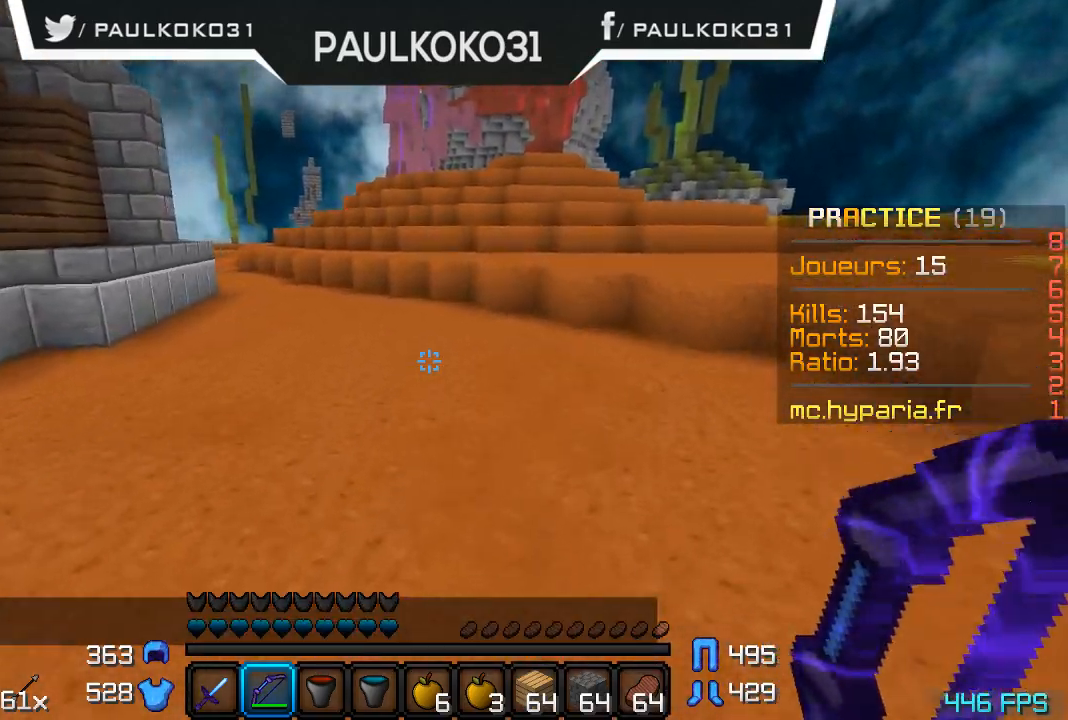
{"keys": [], "mouse": [], "events": [[367, "d", "up"]]}